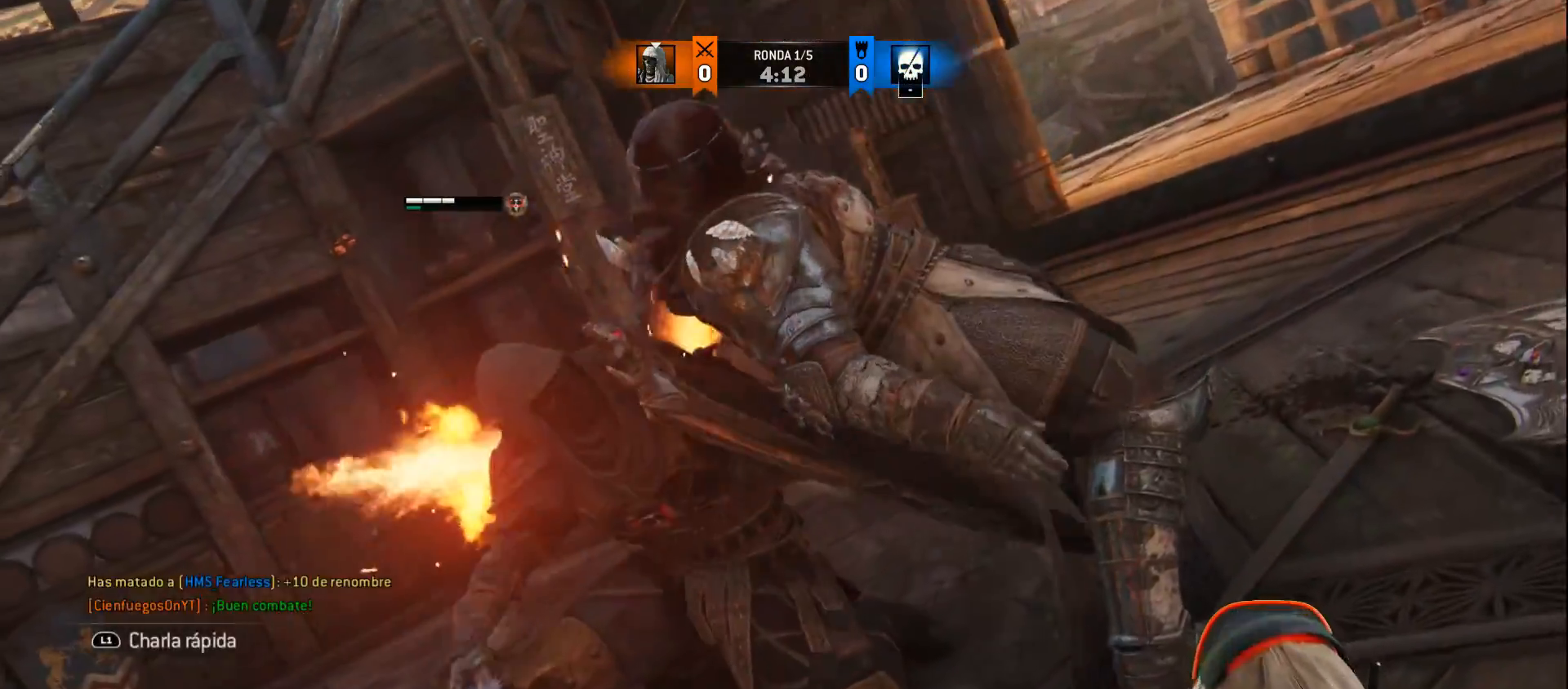
Gameplay with a controller (PlayStation layout); each line is a JSON object with the inputs held at the frame after it. "events" lists button and stick changes between this image and that frame as [ms after this image, input, new state], when the widget could be followed in between.
{"buttons": [], "left_stick": "center", "right_stick": "center", "events": []}
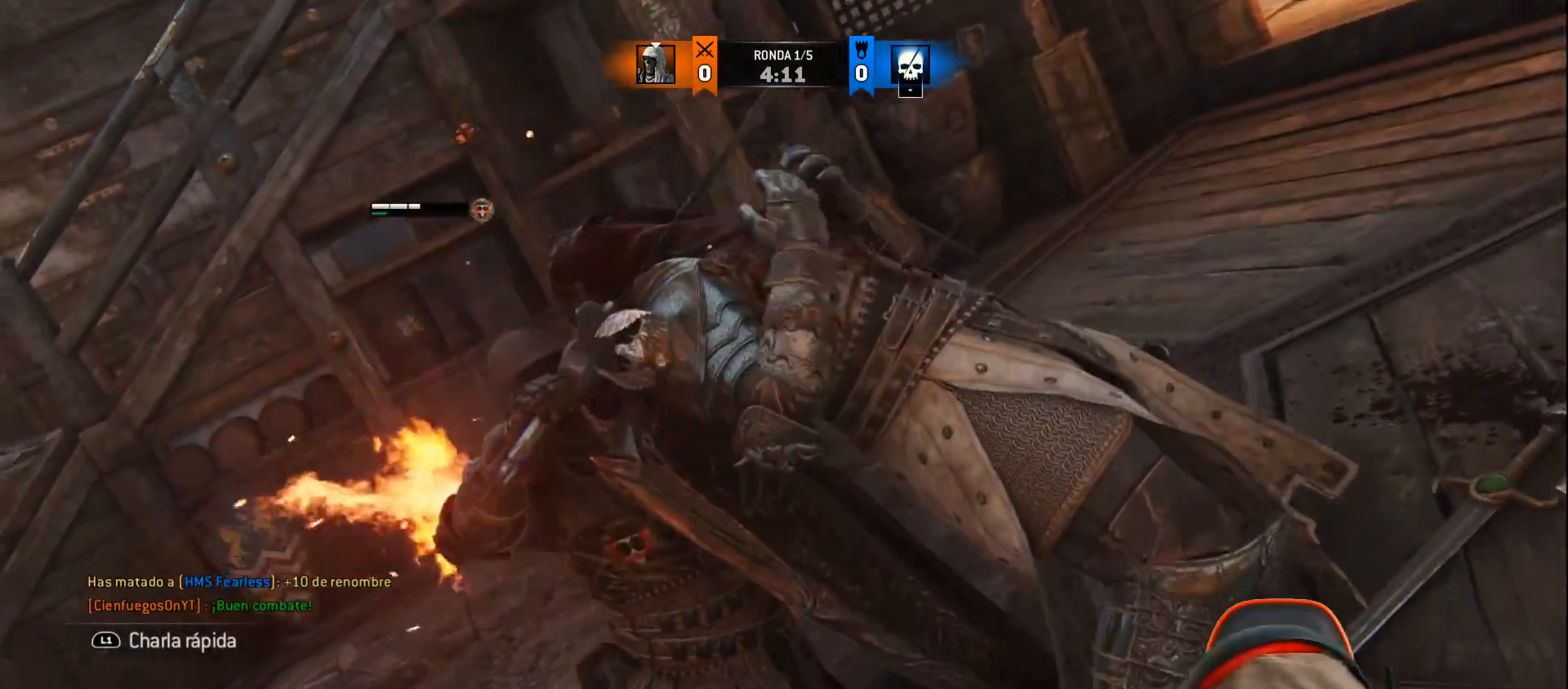
{"buttons": [], "left_stick": "center", "right_stick": "center", "events": []}
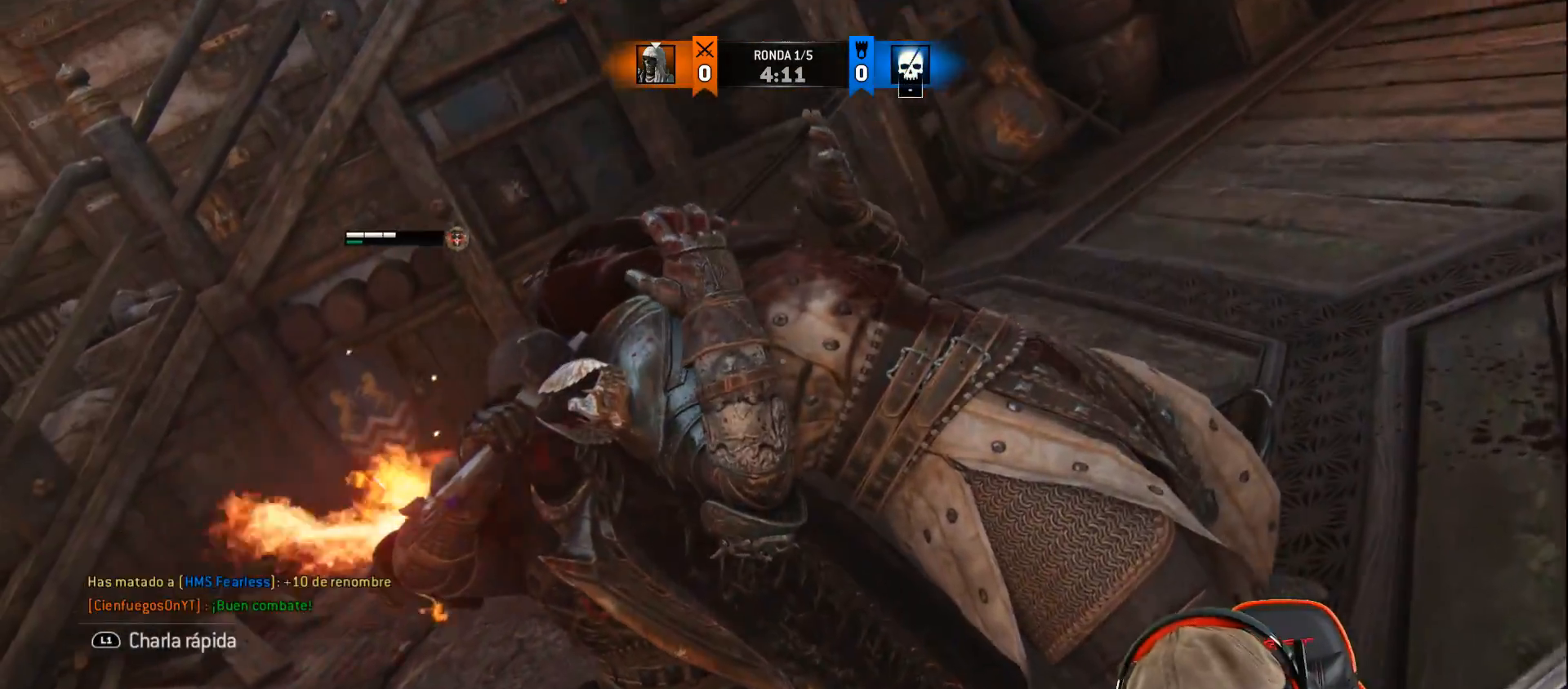
{"buttons": [], "left_stick": "center", "right_stick": "center", "events": []}
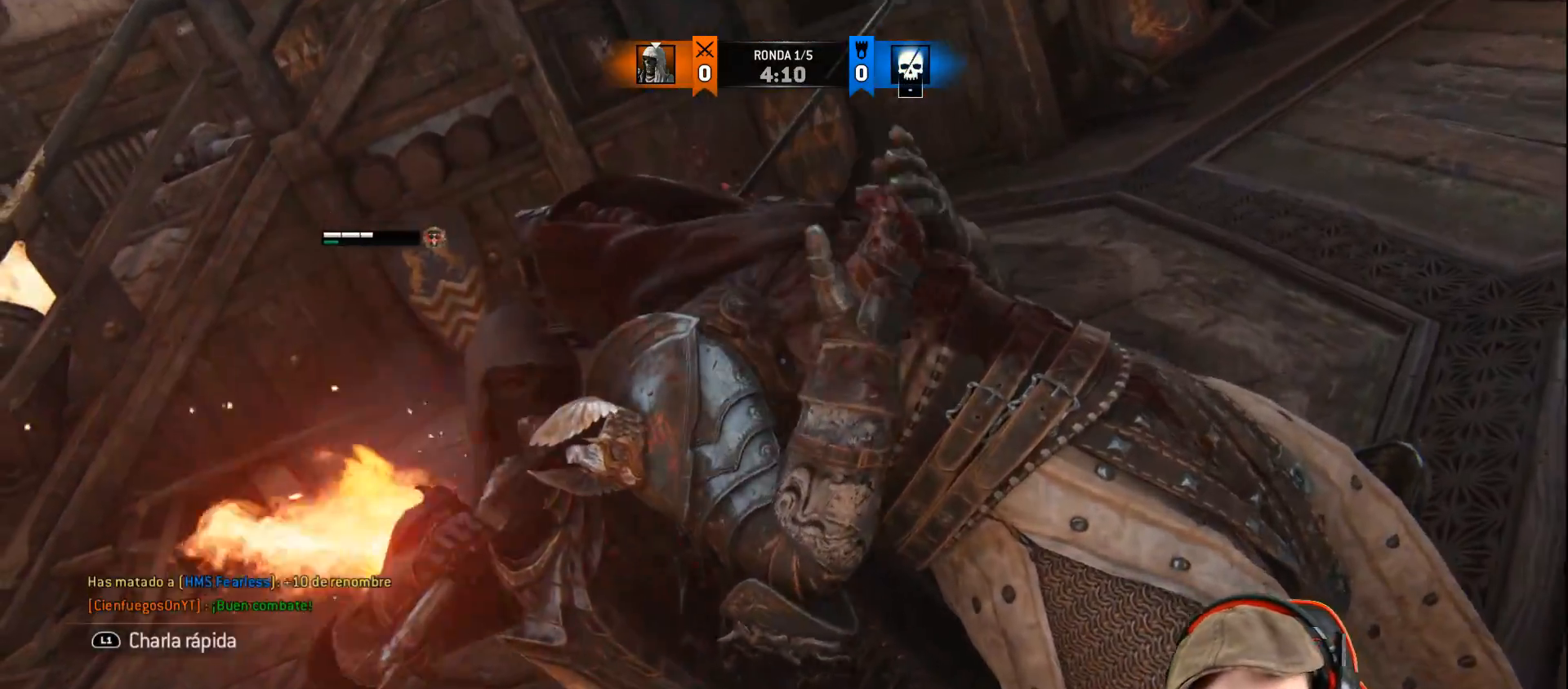
{"buttons": [], "left_stick": "center", "right_stick": "center", "events": []}
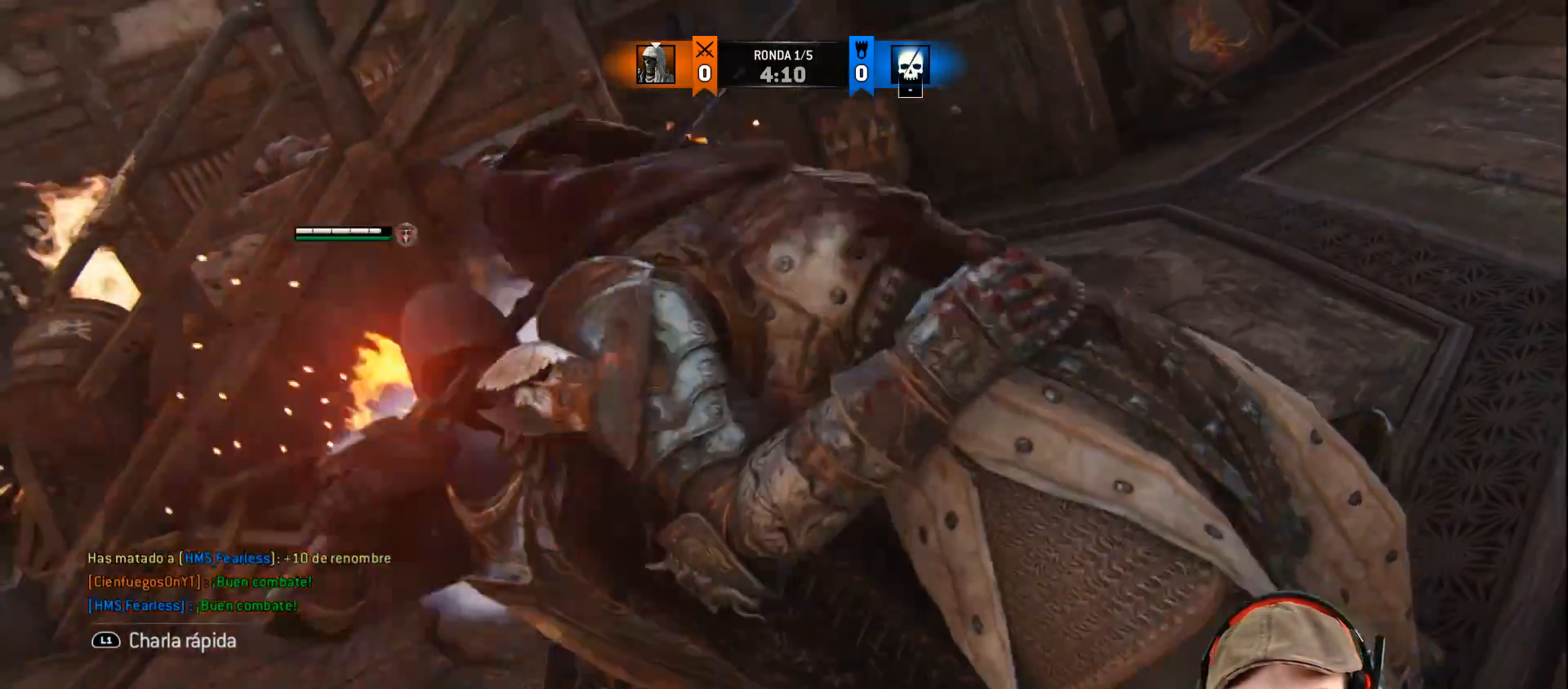
{"buttons": [], "left_stick": "center", "right_stick": "center", "events": []}
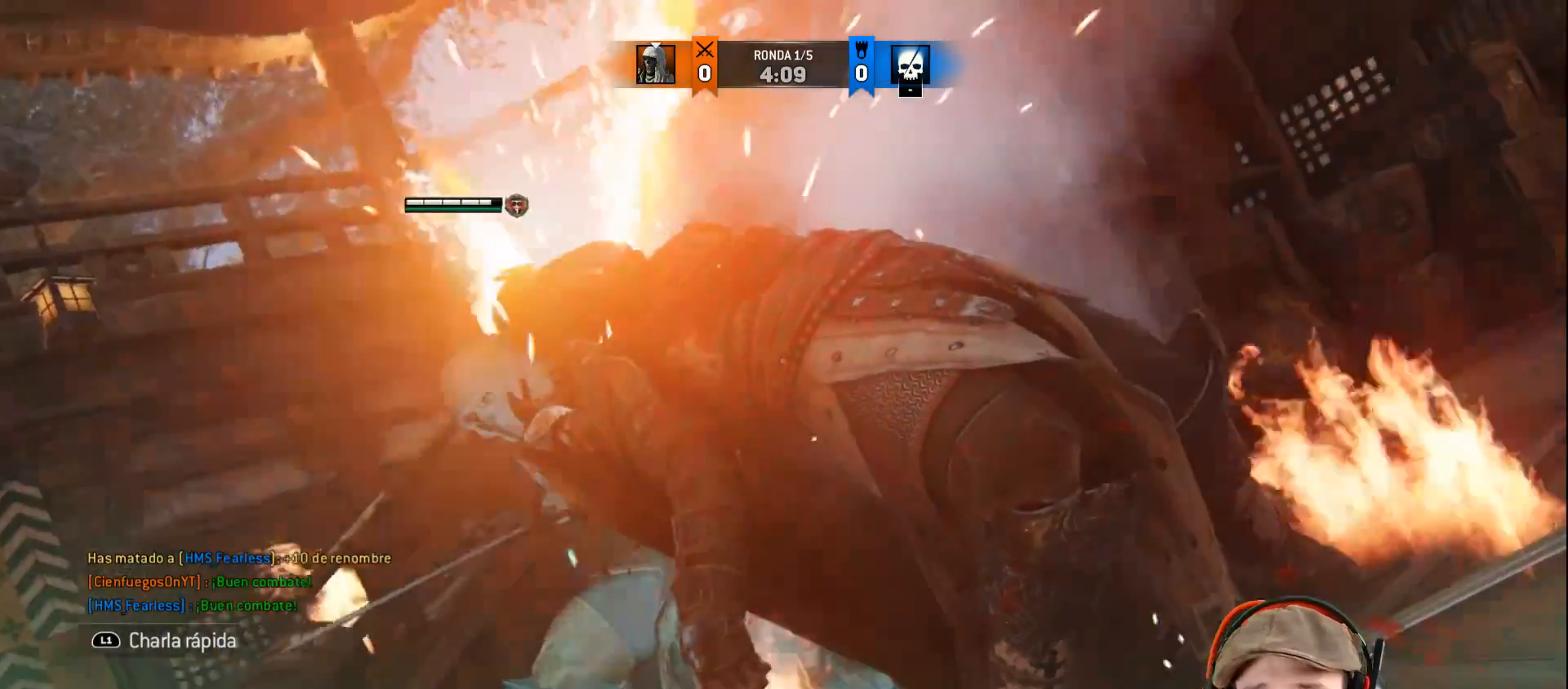
{"buttons": [], "left_stick": "center", "right_stick": "center", "events": []}
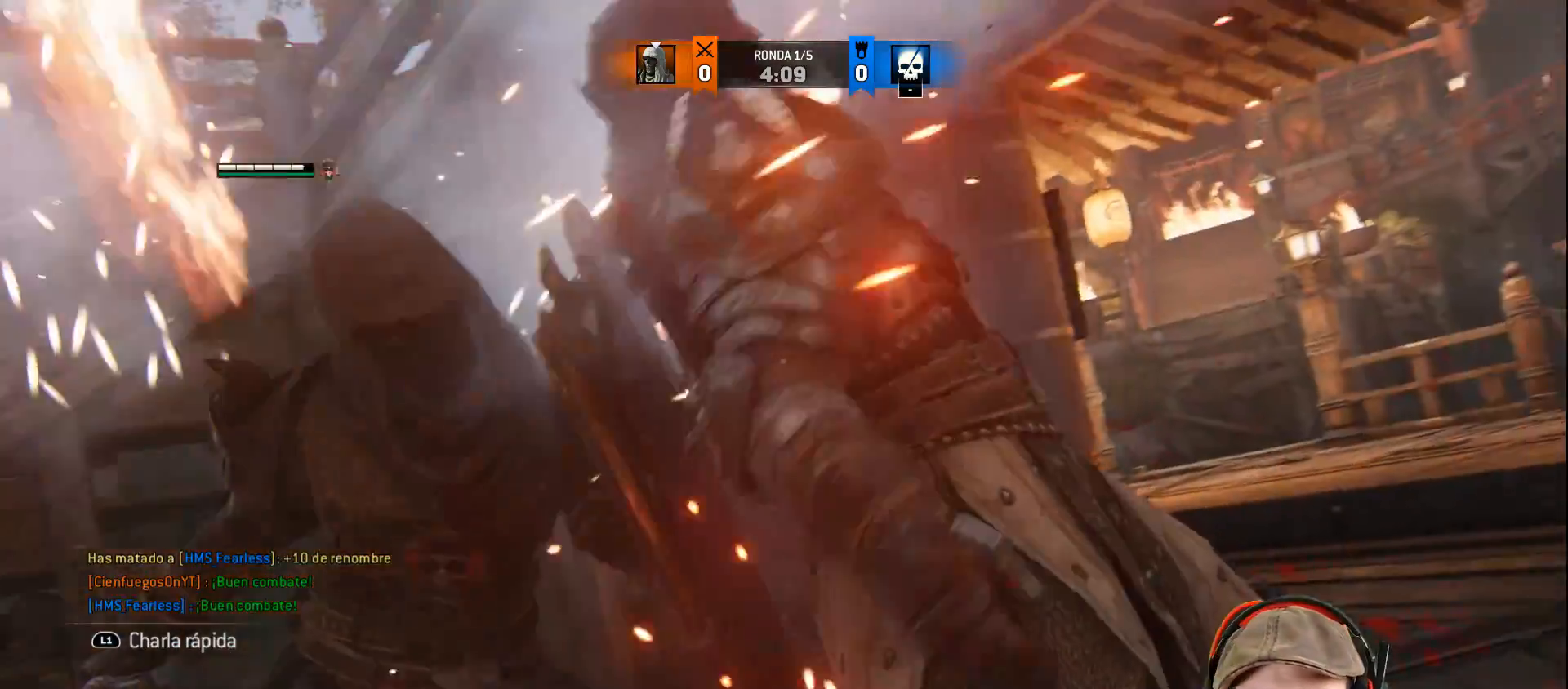
{"buttons": [], "left_stick": "center", "right_stick": "center", "events": [[117, "right_stick", "down"], [217, "right_stick", "center"]]}
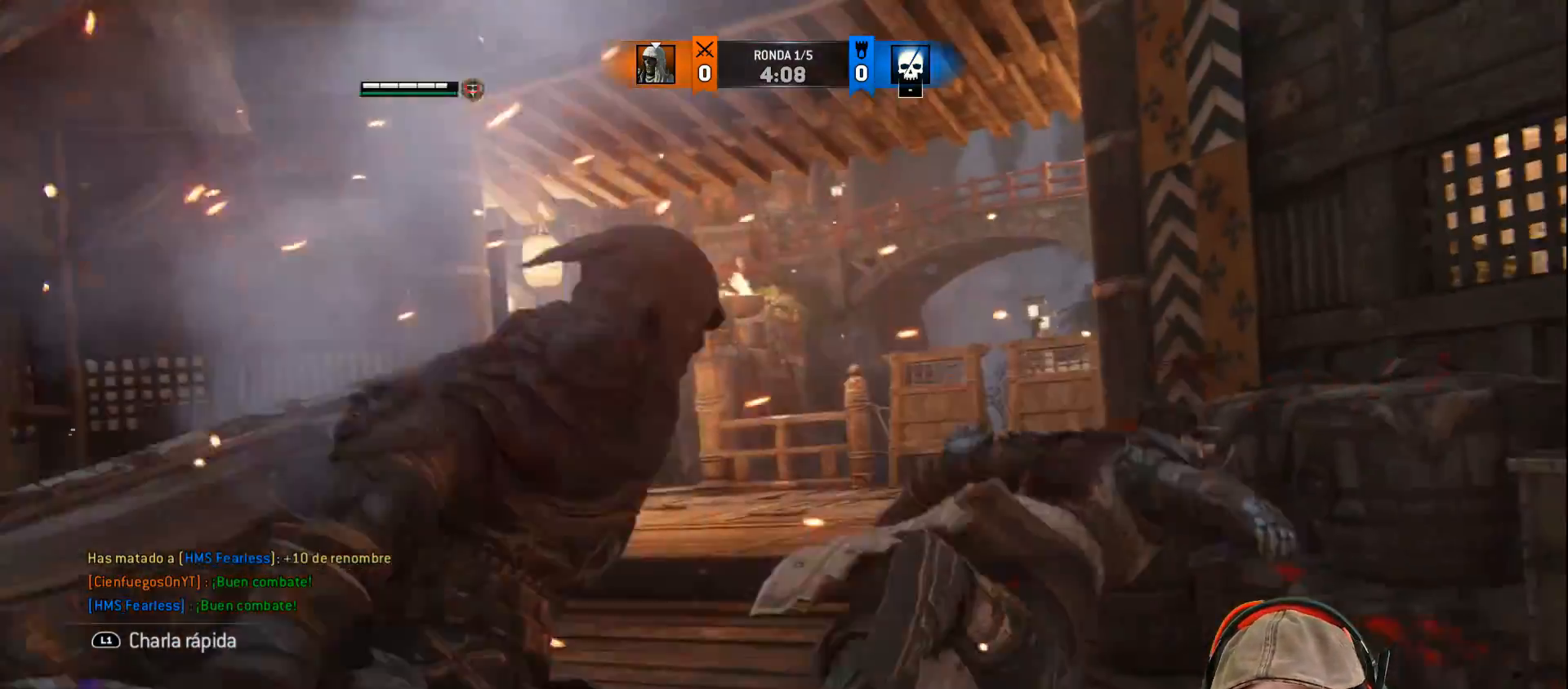
{"buttons": [], "left_stick": "center", "right_stick": "center", "events": []}
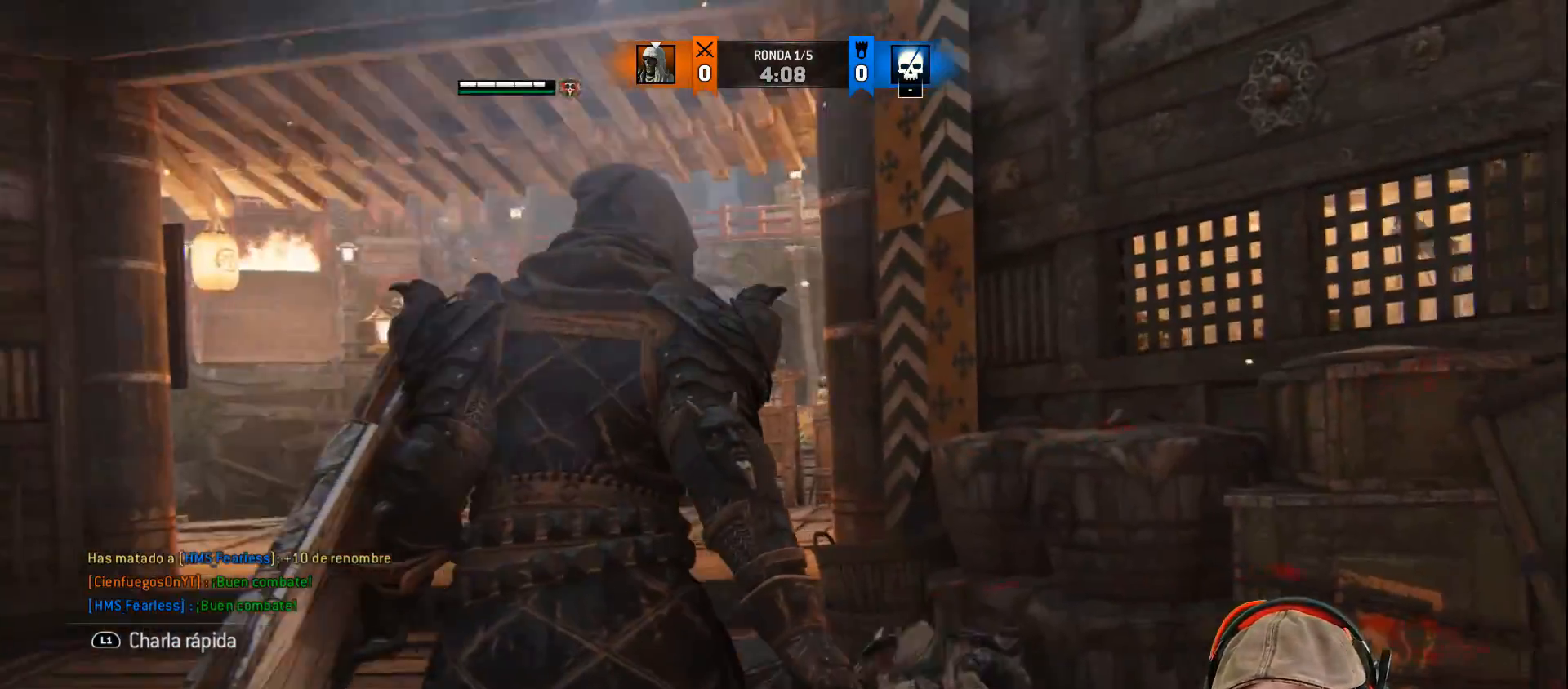
{"buttons": [], "left_stick": "center", "right_stick": "center", "events": []}
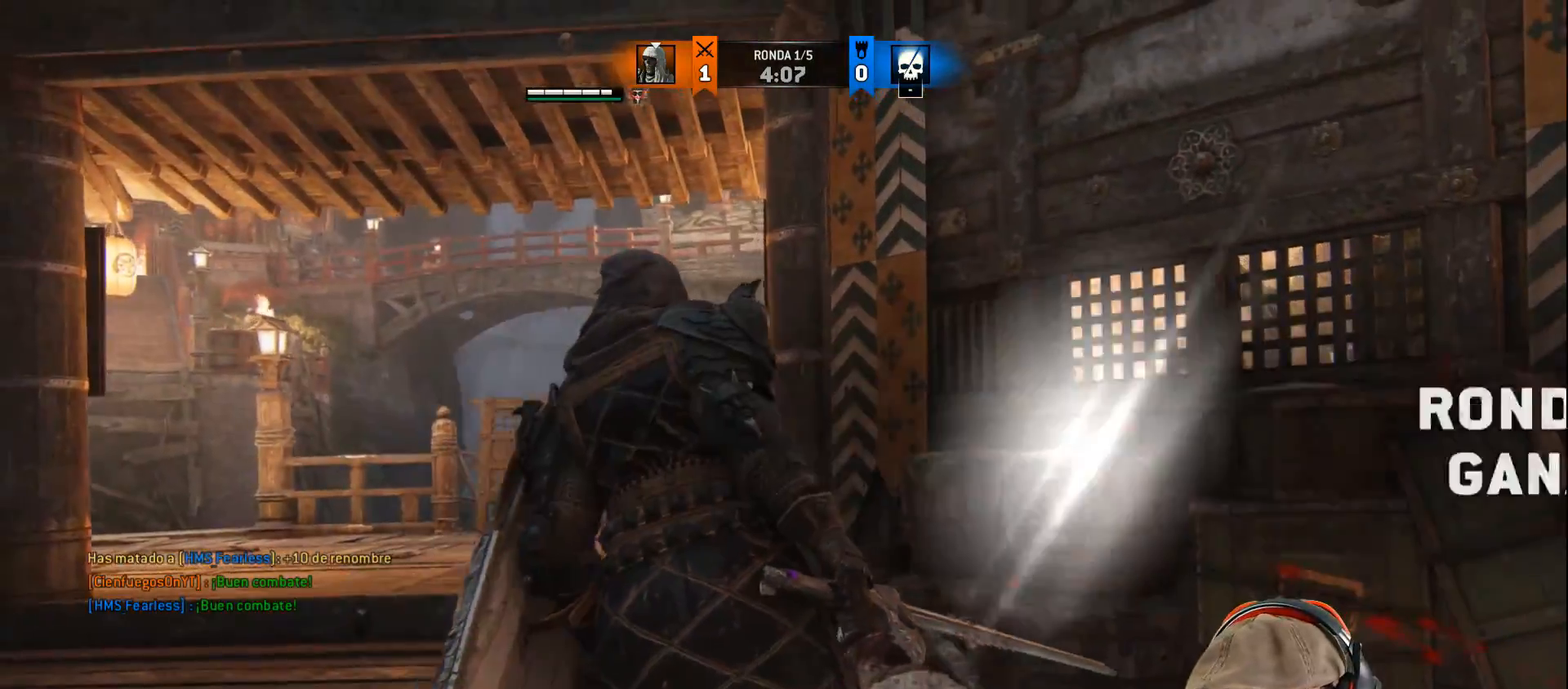
{"buttons": [], "left_stick": "center", "right_stick": "center", "events": []}
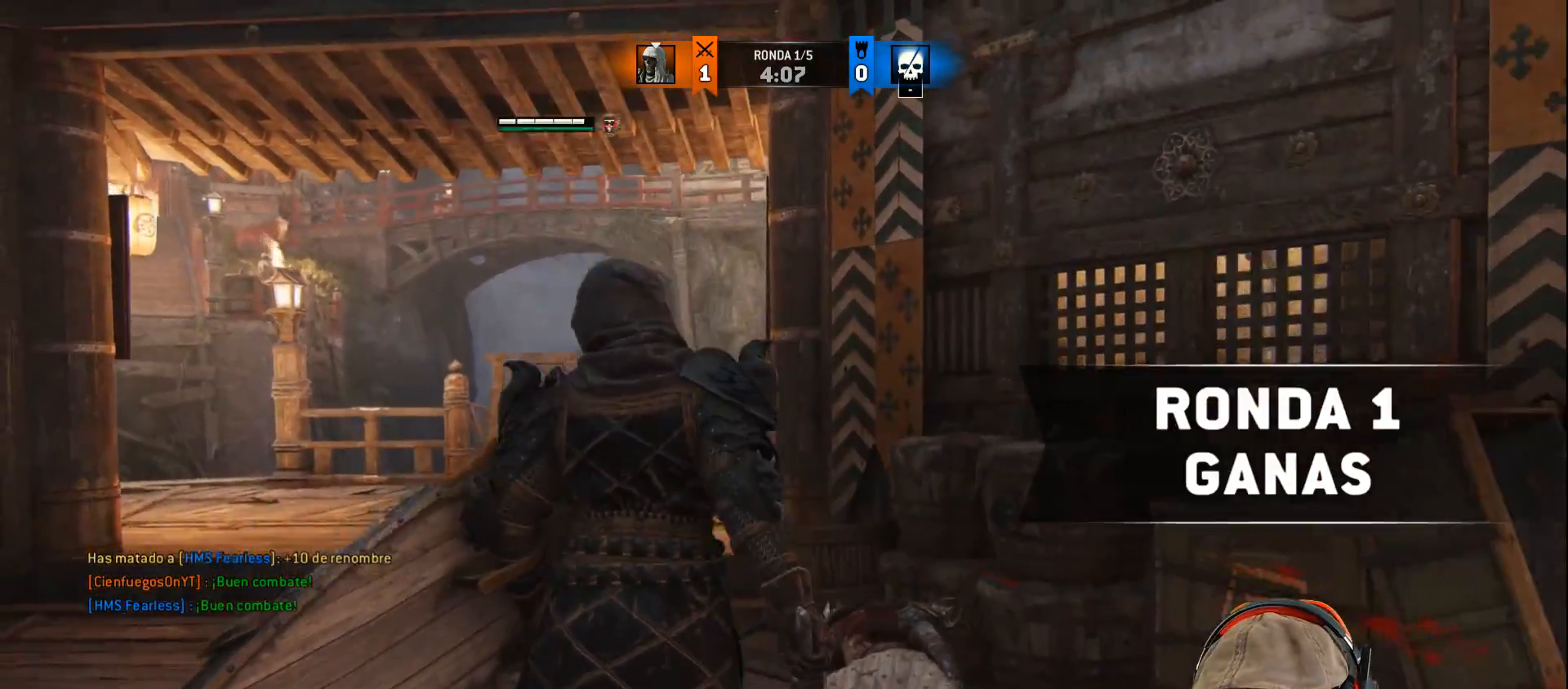
{"buttons": [], "left_stick": "center", "right_stick": "center", "events": []}
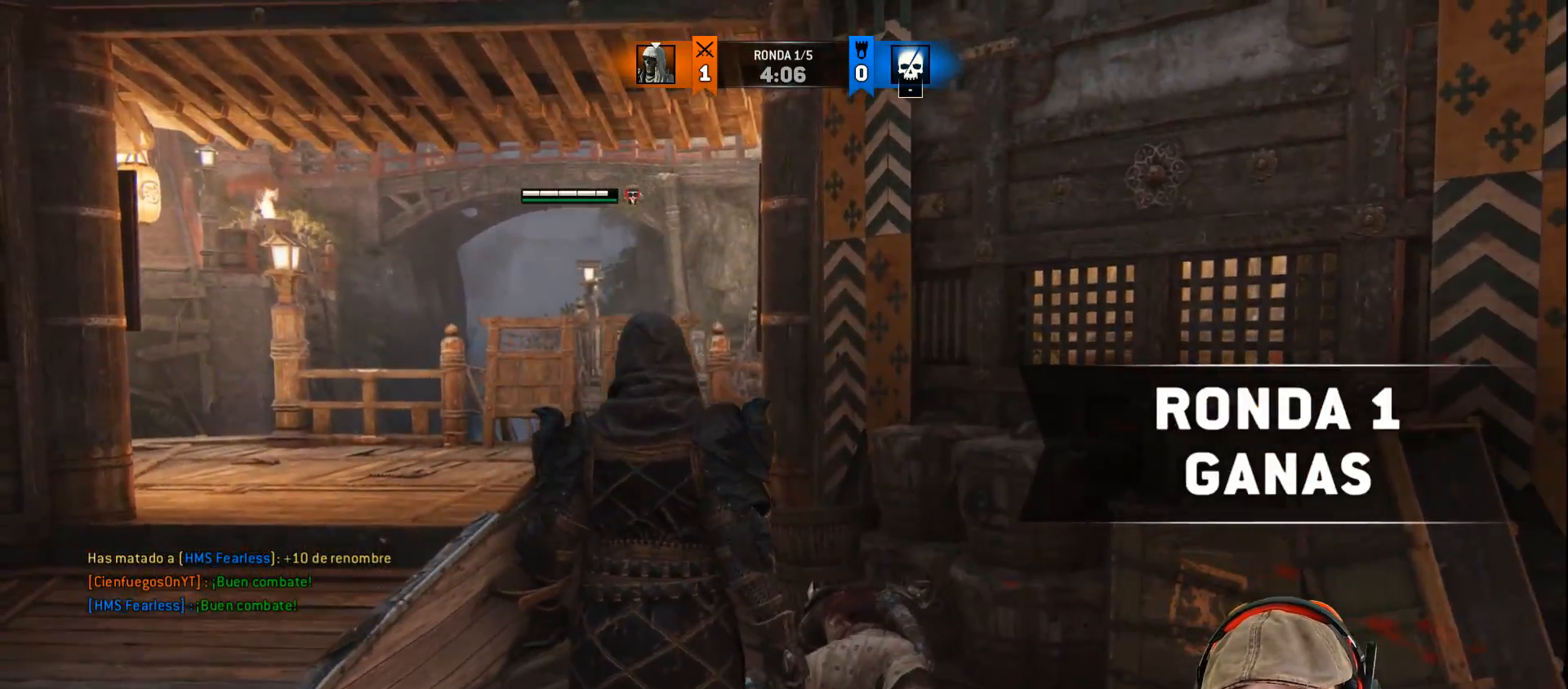
{"buttons": [], "left_stick": "center", "right_stick": "right", "events": [[233, "right_stick", "right"]]}
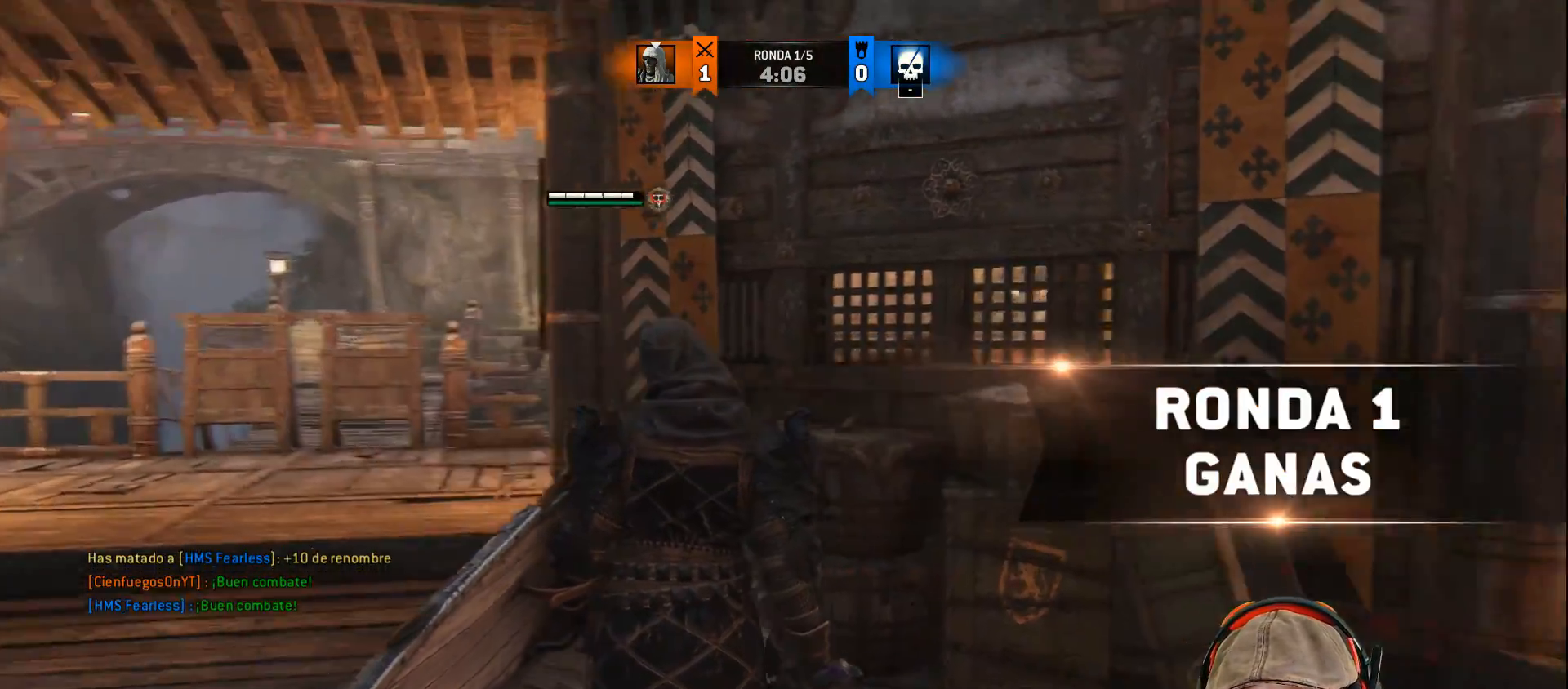
{"buttons": [], "left_stick": "down", "right_stick": "center", "events": [[250, "right_stick", "center"], [350, "left_stick", "down"]]}
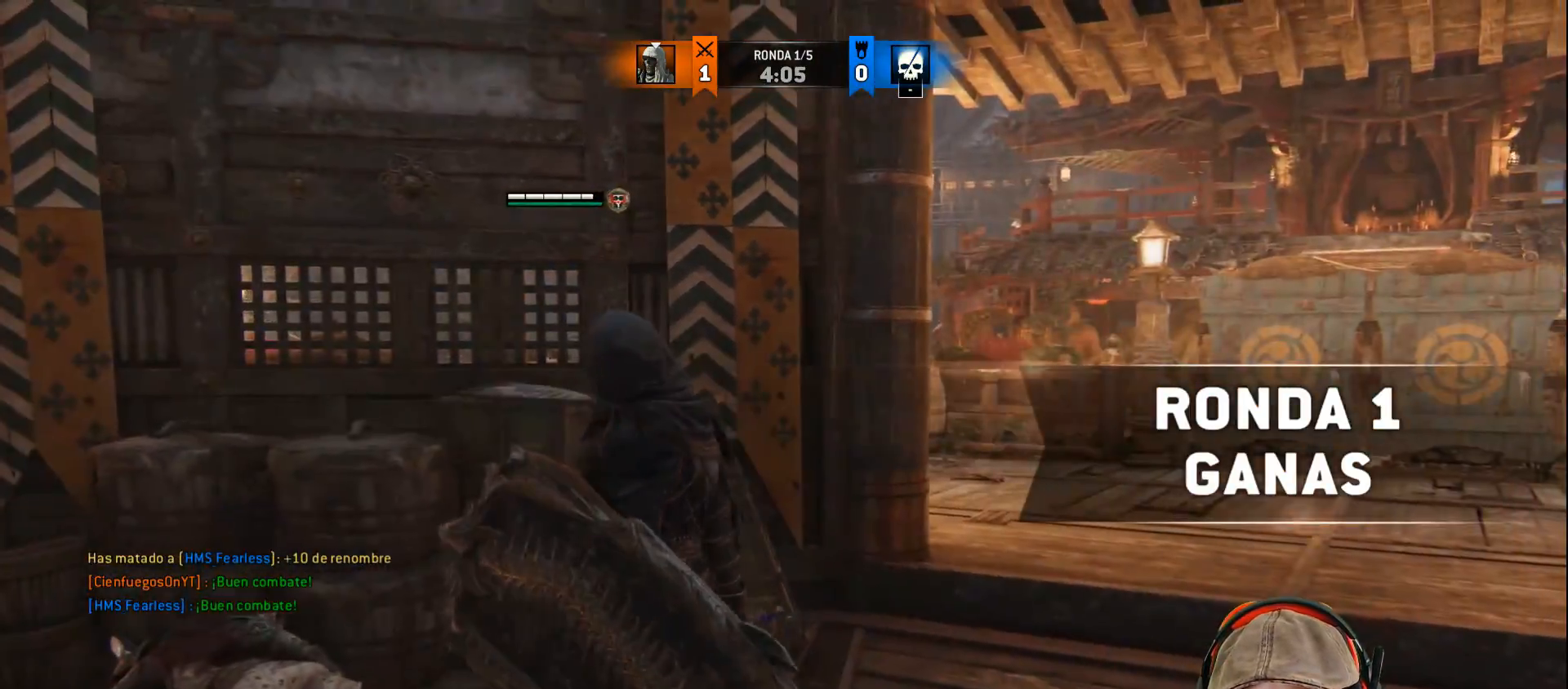
{"buttons": [], "left_stick": "down", "right_stick": "center", "events": []}
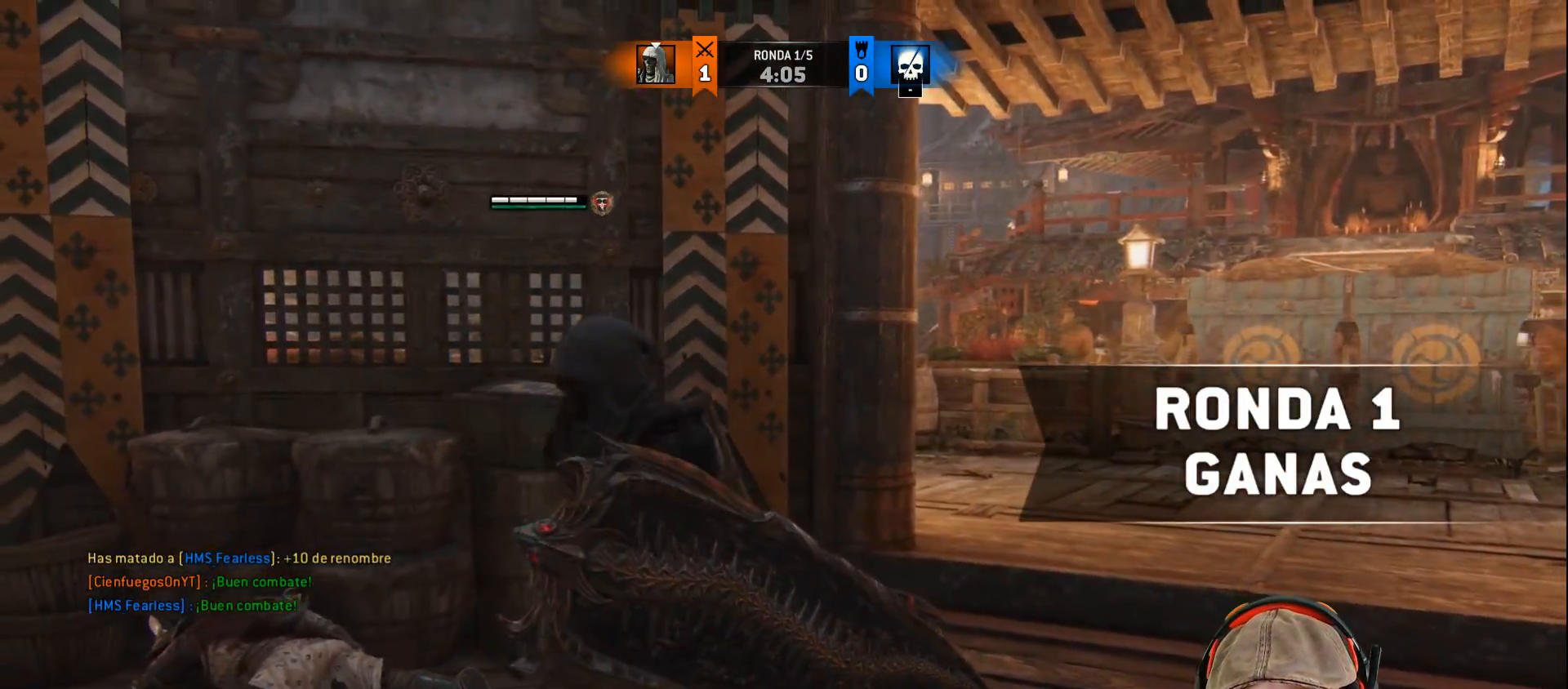
{"buttons": [], "left_stick": "down", "right_stick": "center", "events": []}
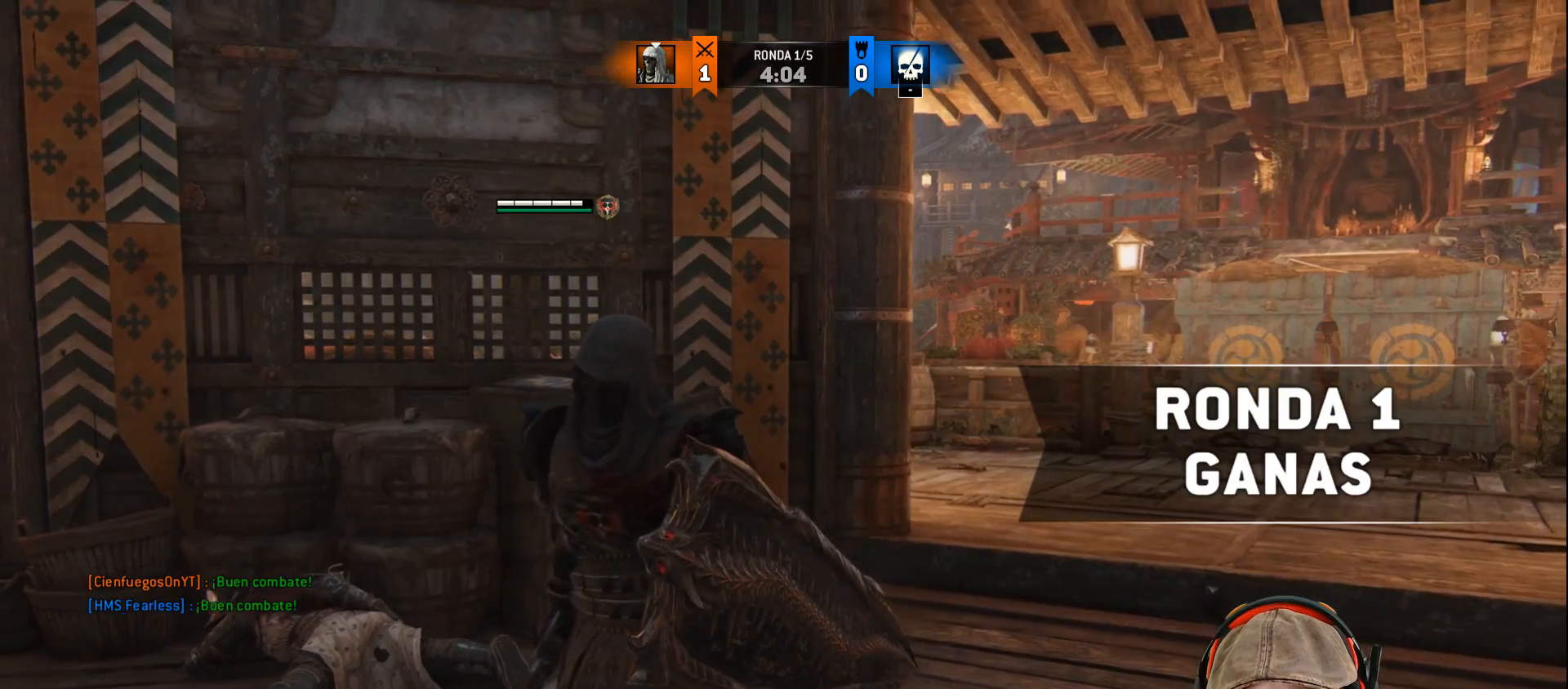
{"buttons": [], "left_stick": "down", "right_stick": "center", "events": []}
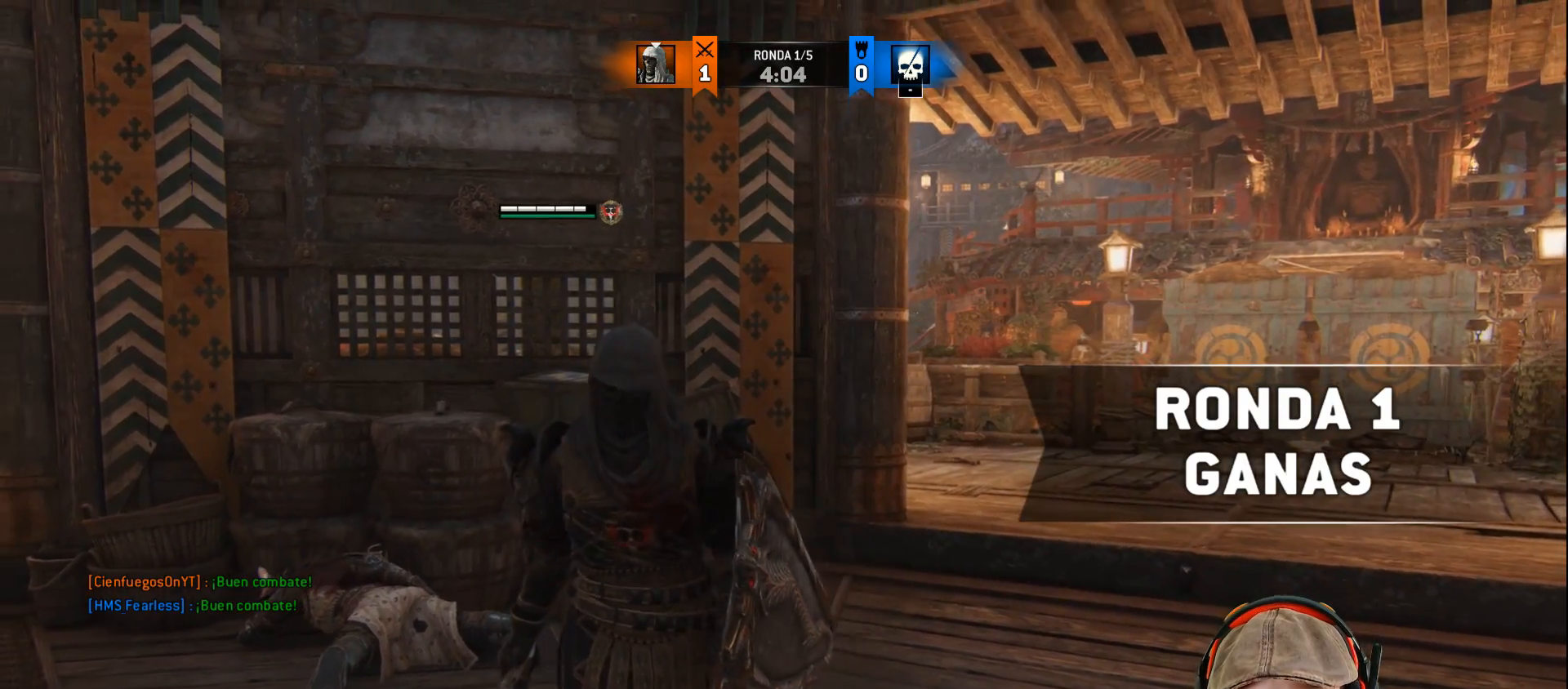
{"buttons": [], "left_stick": "down", "right_stick": "center", "events": []}
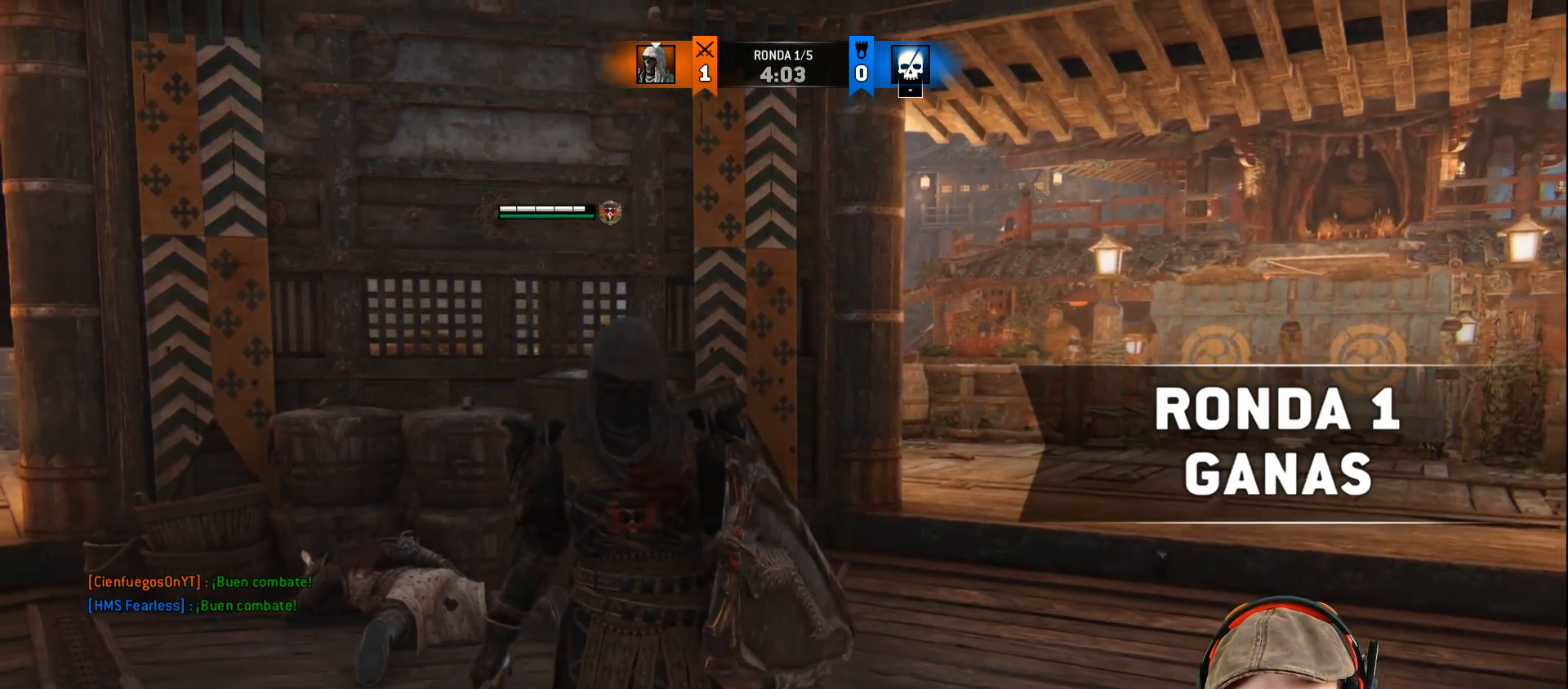
{"buttons": [], "left_stick": "down", "right_stick": "center", "events": [[150, "right_stick", "left"], [500, "right_stick", "center"]]}
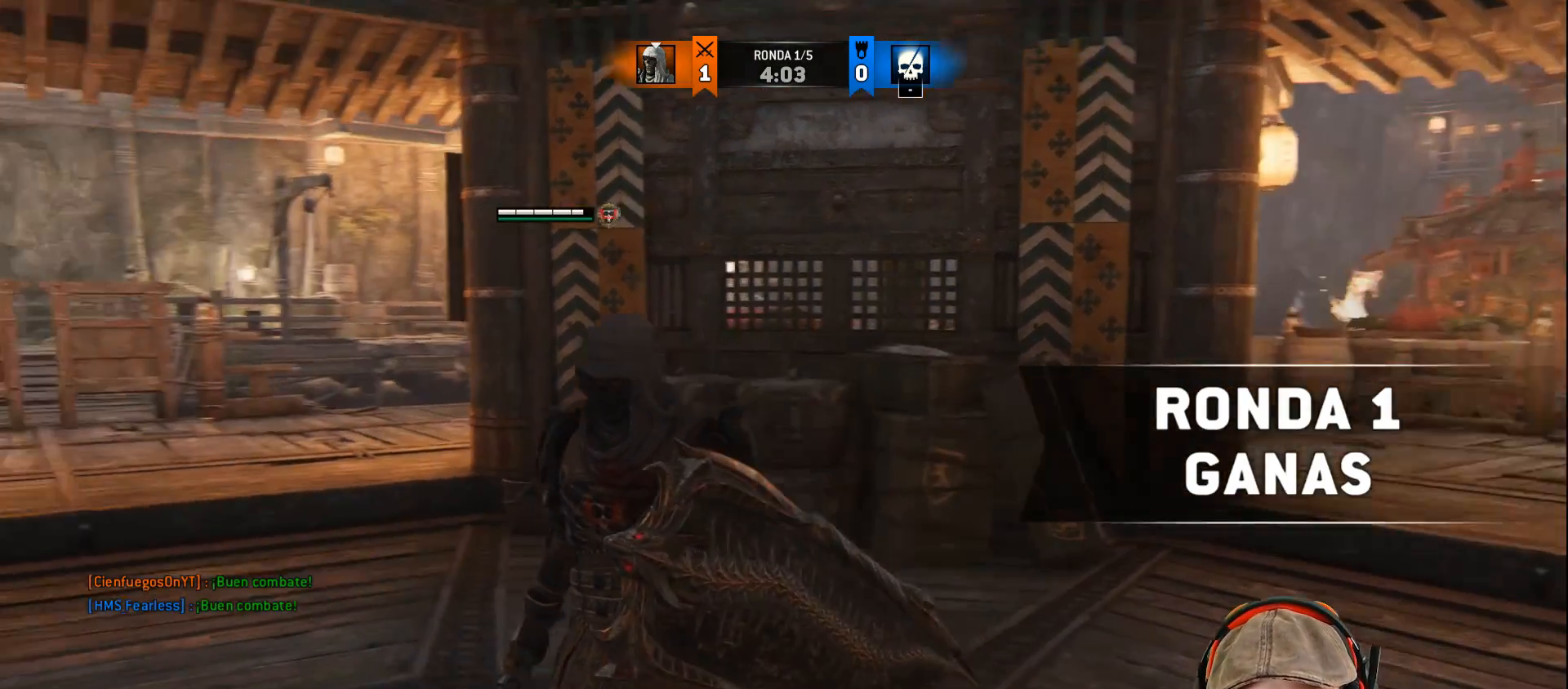
{"buttons": [], "left_stick": "down", "right_stick": "right", "events": [[383, "right_stick", "right"]]}
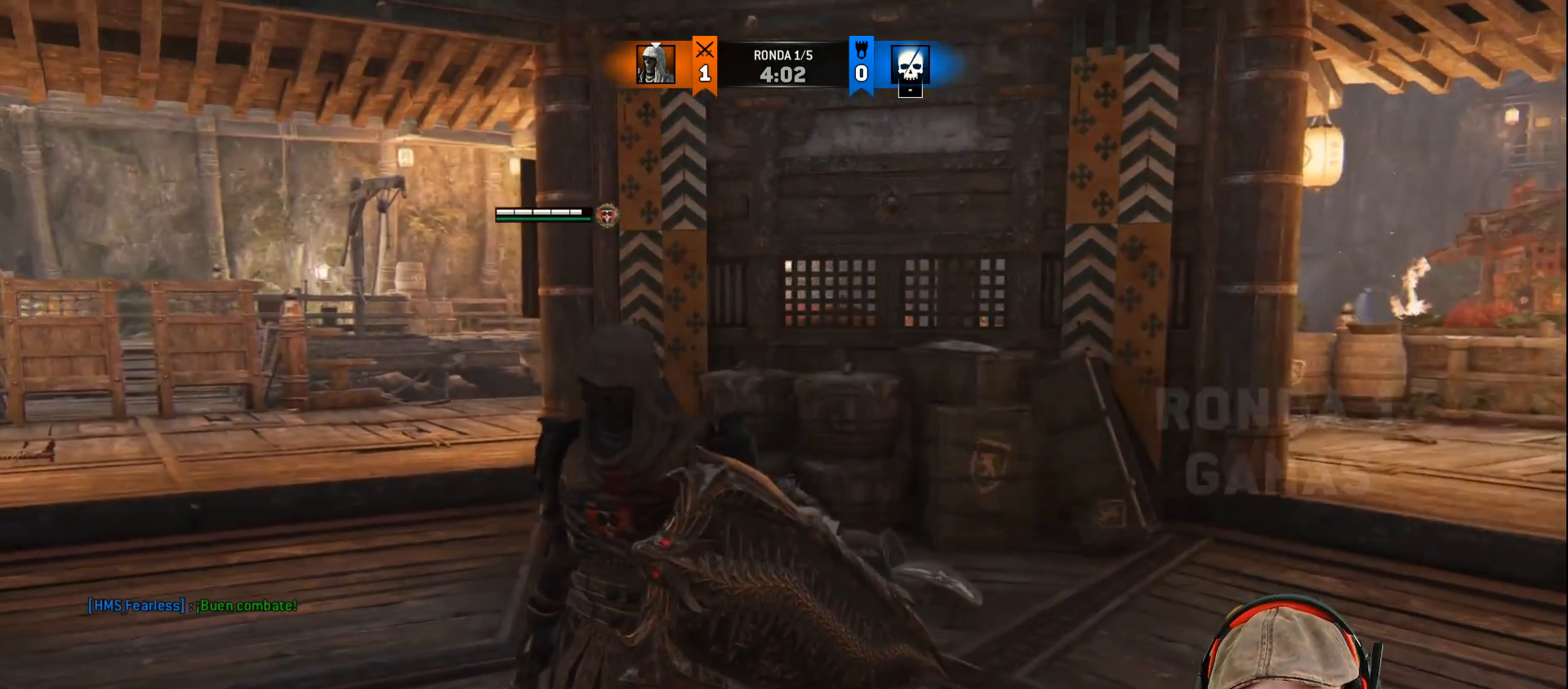
{"buttons": [], "left_stick": "down-right", "right_stick": "center", "events": [[67, "left_stick", "down-right"], [167, "right_stick", "center"]]}
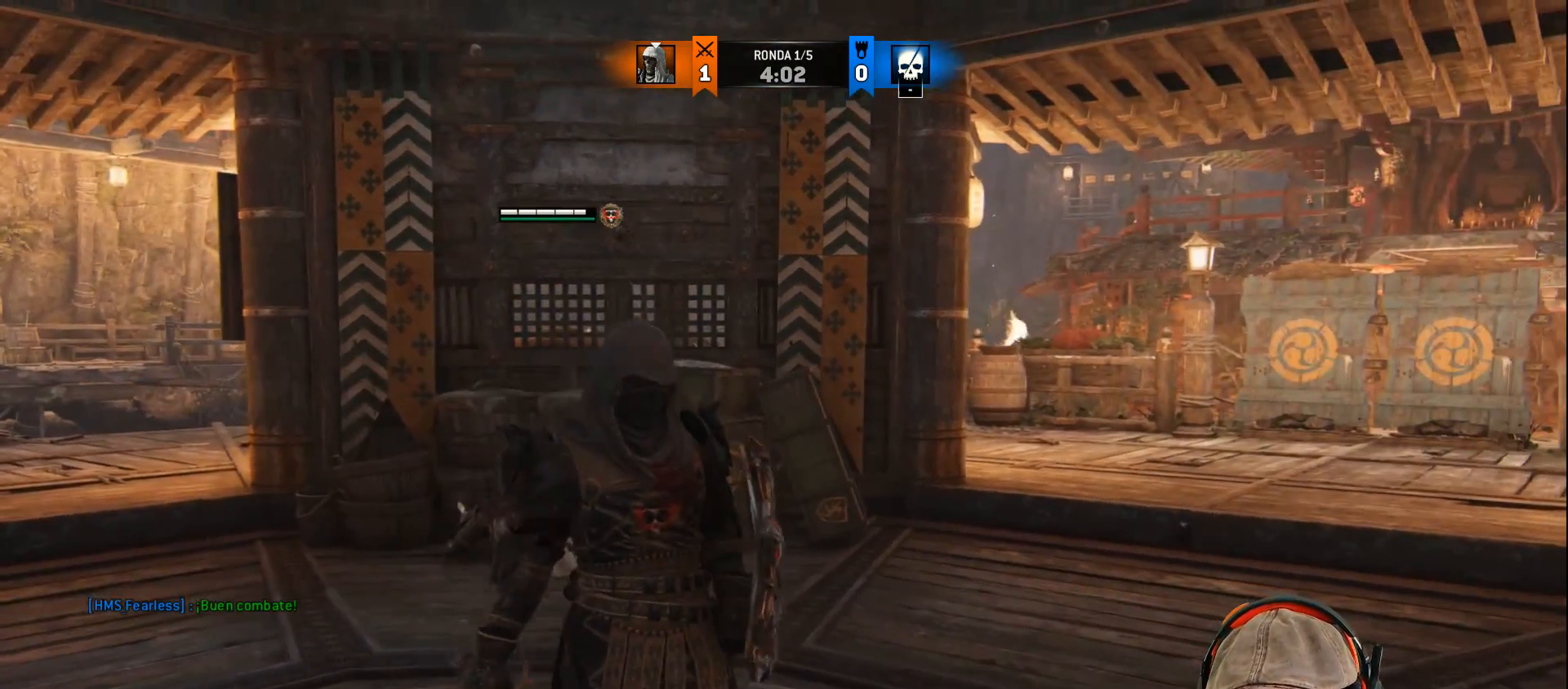
{"buttons": [], "left_stick": "center", "right_stick": "center", "events": [[50, "left_stick", "right"], [500, "left_stick", "center"]]}
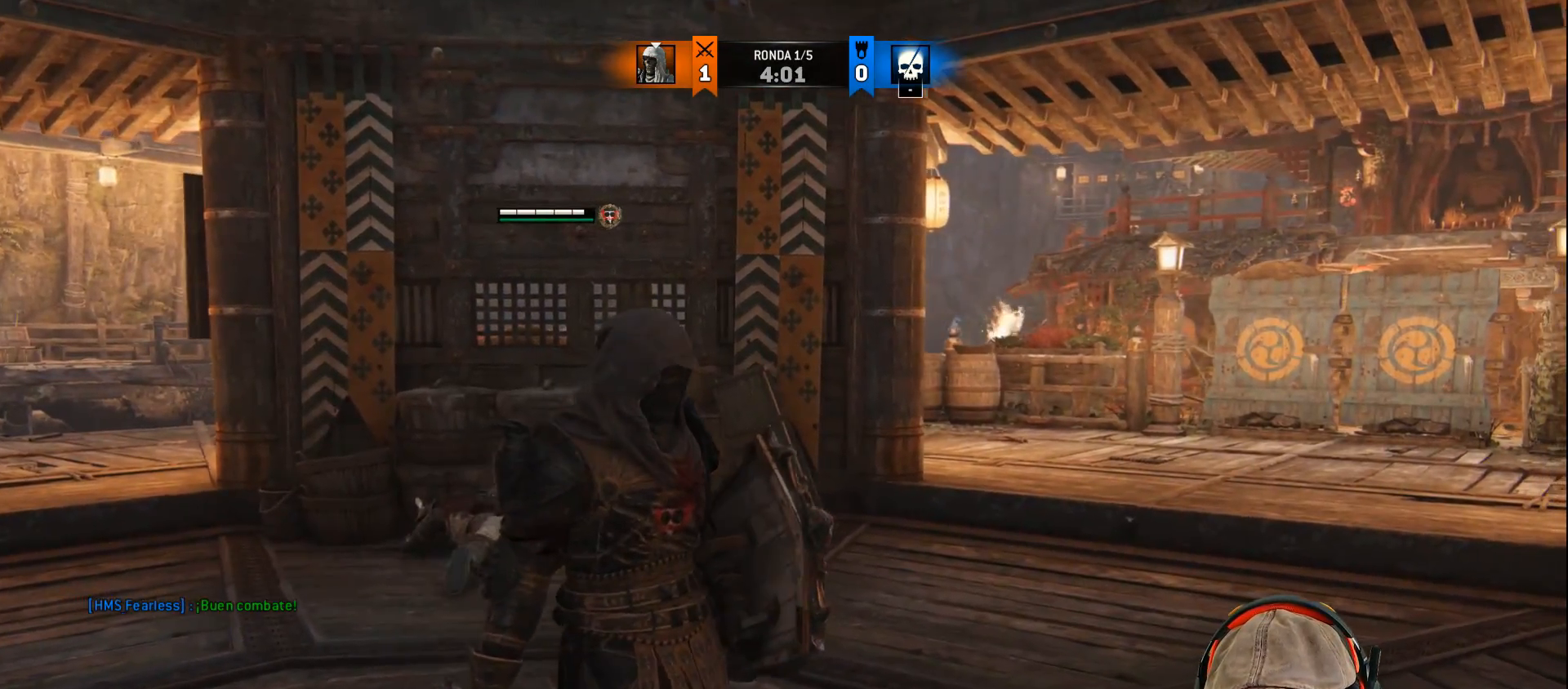
{"buttons": [], "left_stick": "center", "right_stick": "right", "events": [[450, "right_stick", "right"]]}
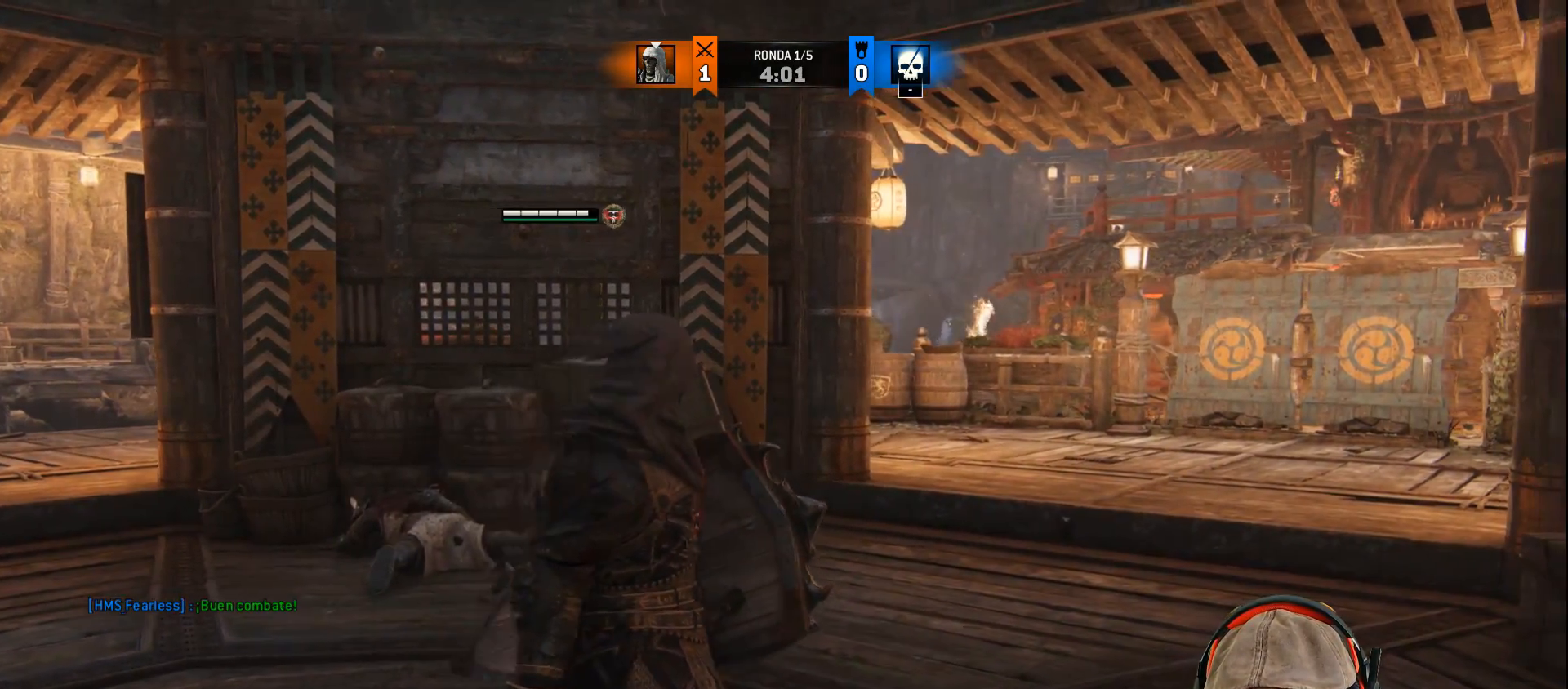
{"buttons": [], "left_stick": "center", "right_stick": "center", "events": [[133, "right_stick", "center"]]}
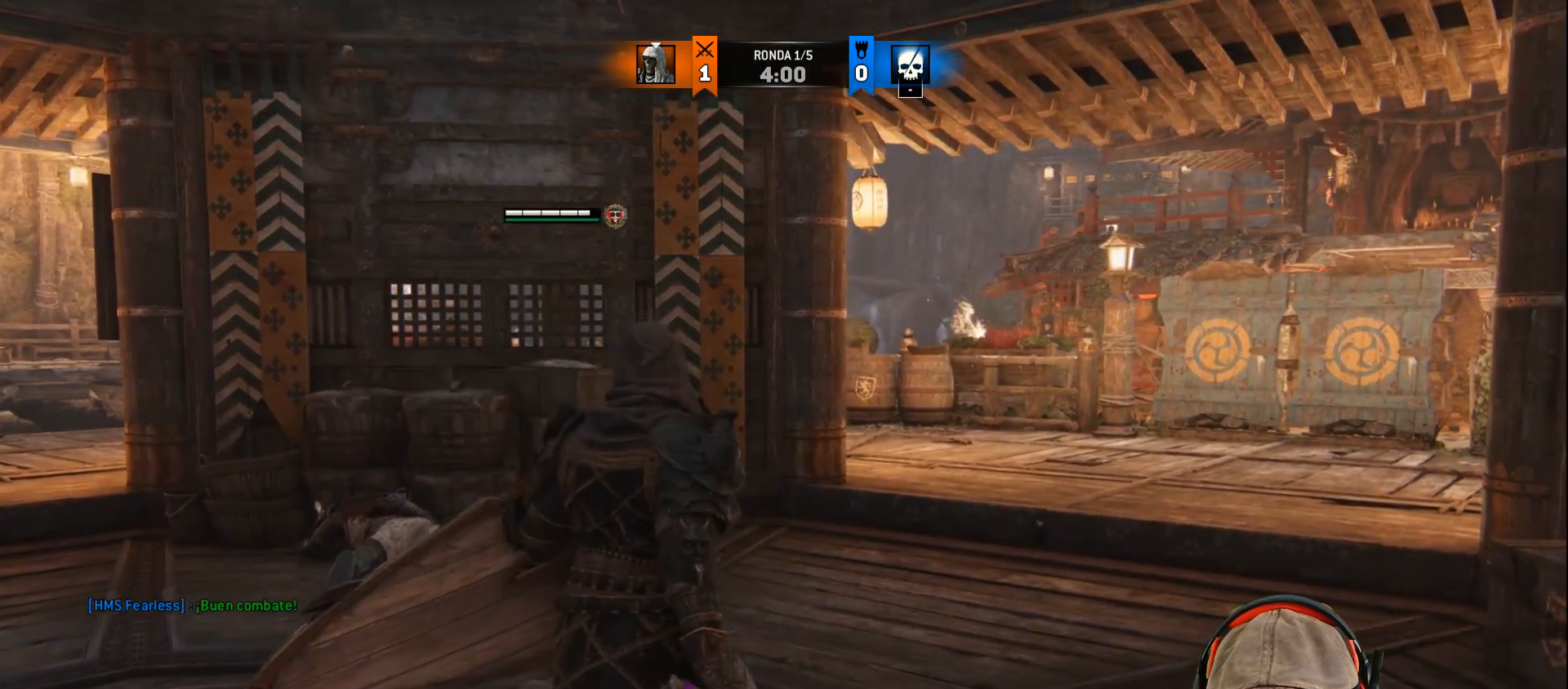
{"buttons": [], "left_stick": "center", "right_stick": "center", "events": []}
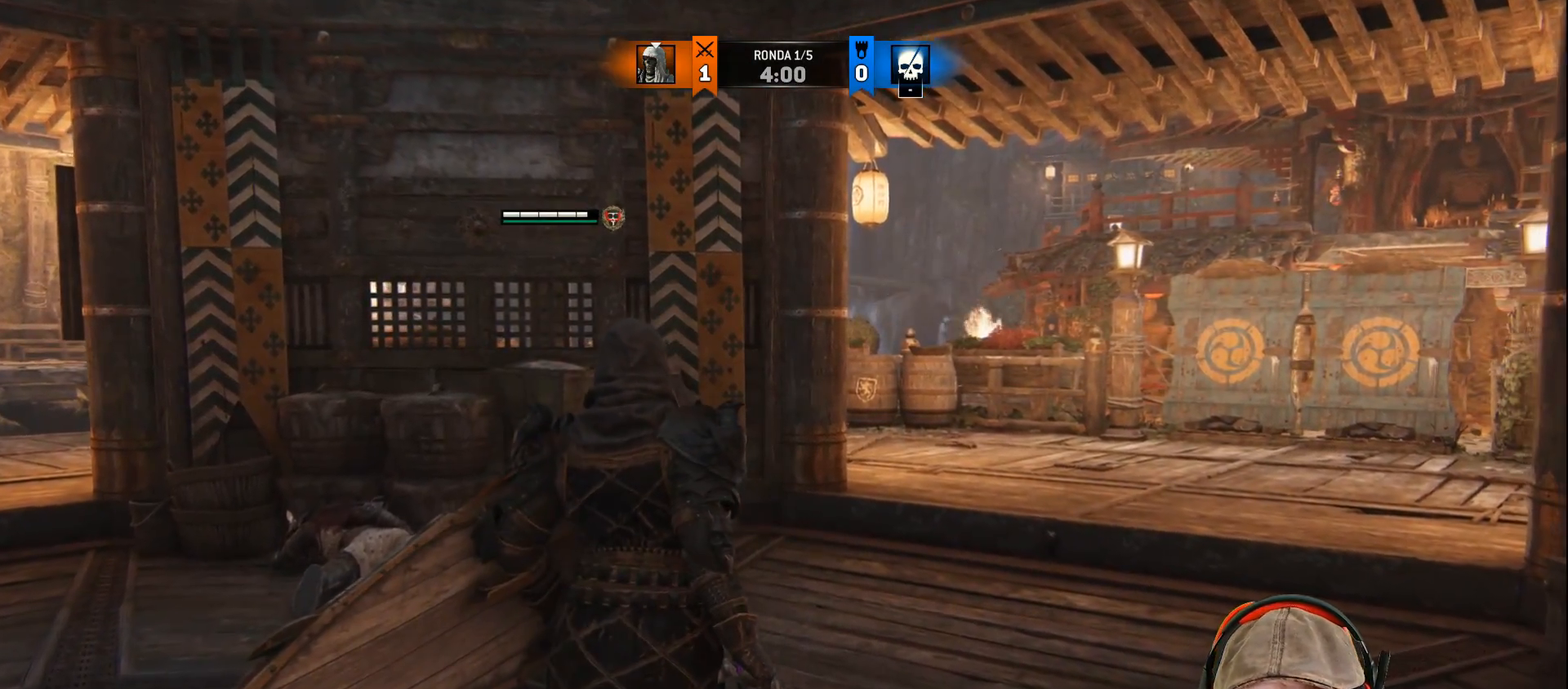
{"buttons": [], "left_stick": "center", "right_stick": "center", "events": []}
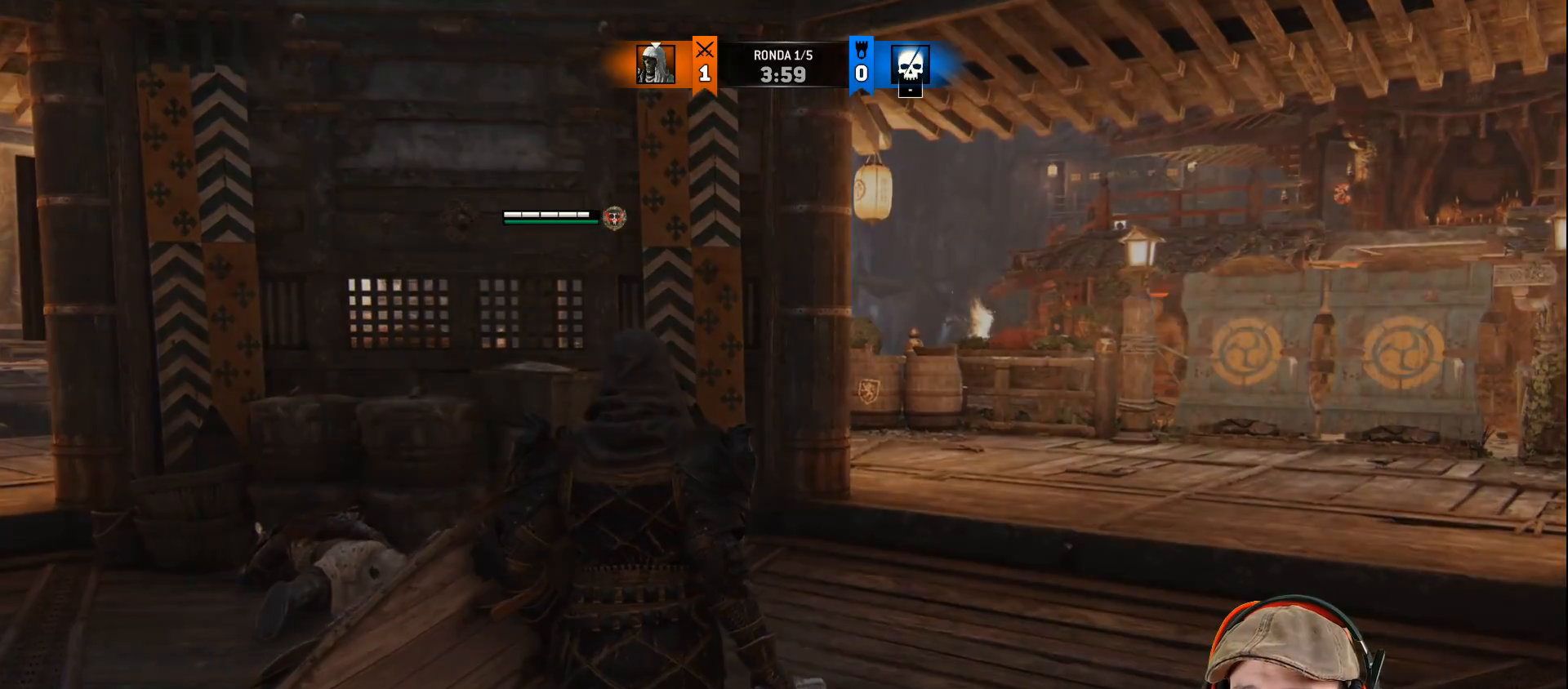
{"buttons": [], "left_stick": "center", "right_stick": "right", "events": [[333, "right_stick", "right"]]}
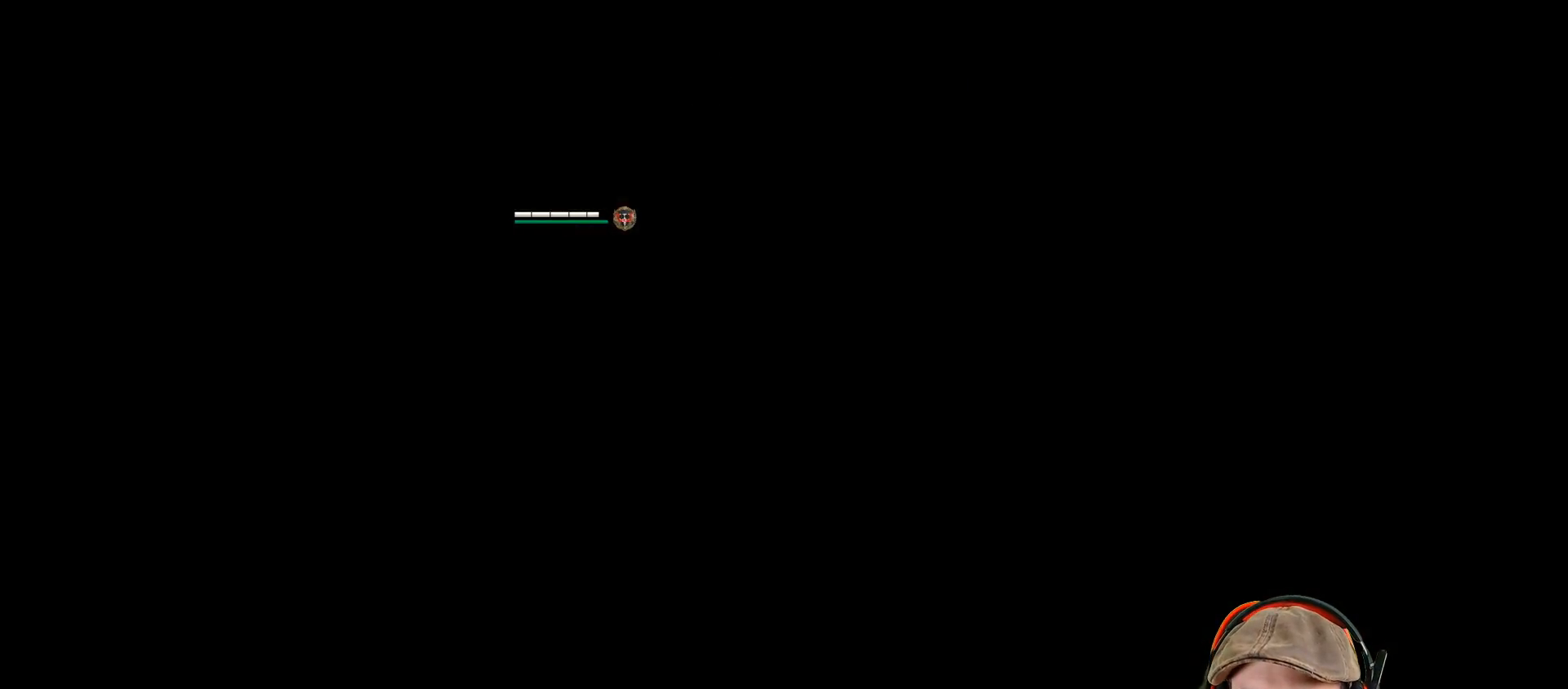
{"buttons": [], "left_stick": "center", "right_stick": "center", "events": [[183, "right_stick", "center"]]}